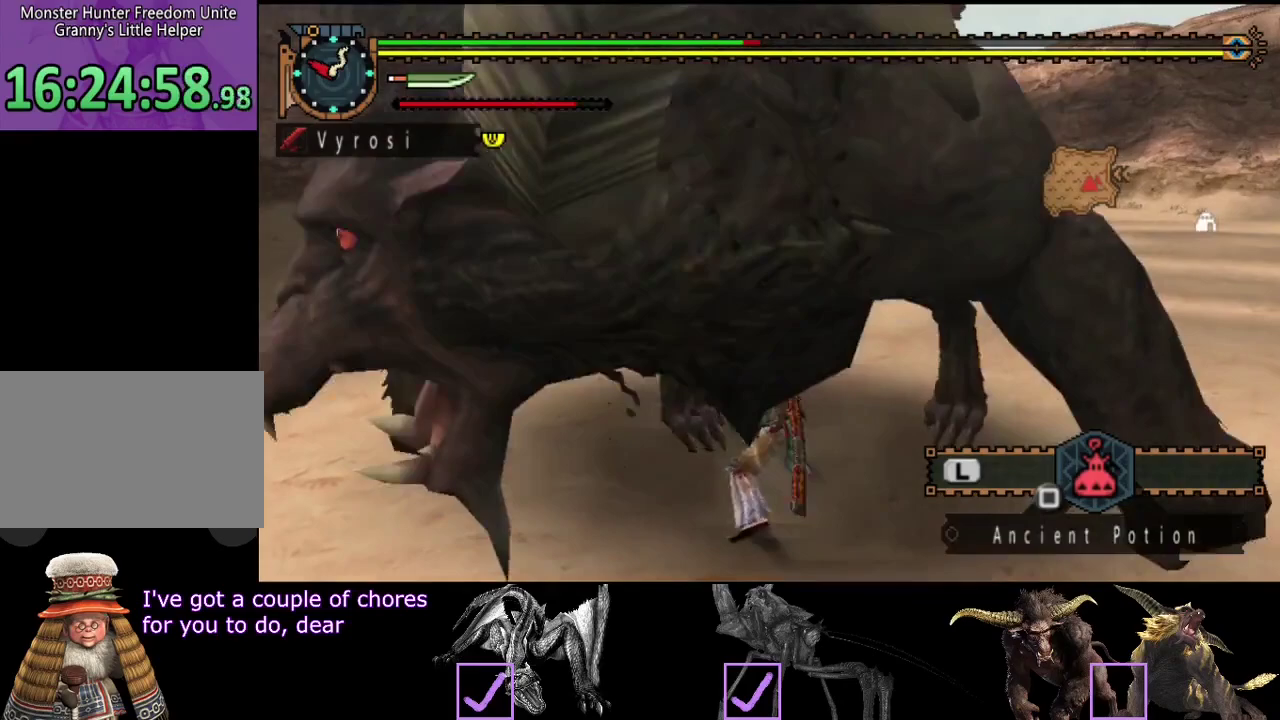
Gameplay with a controller (PlayStation layout); each line is a JSON object with the inputs held at the frame after it. "events" lists button and stick changes between this image and that frame as [ms after this image, input, new state], when the widget could be followed in between. Not read: L3 R3 SQUARE.
{"buttons": [], "left_stick": "center", "right_stick": "right", "events": [[300, "right_stick", "right"]]}
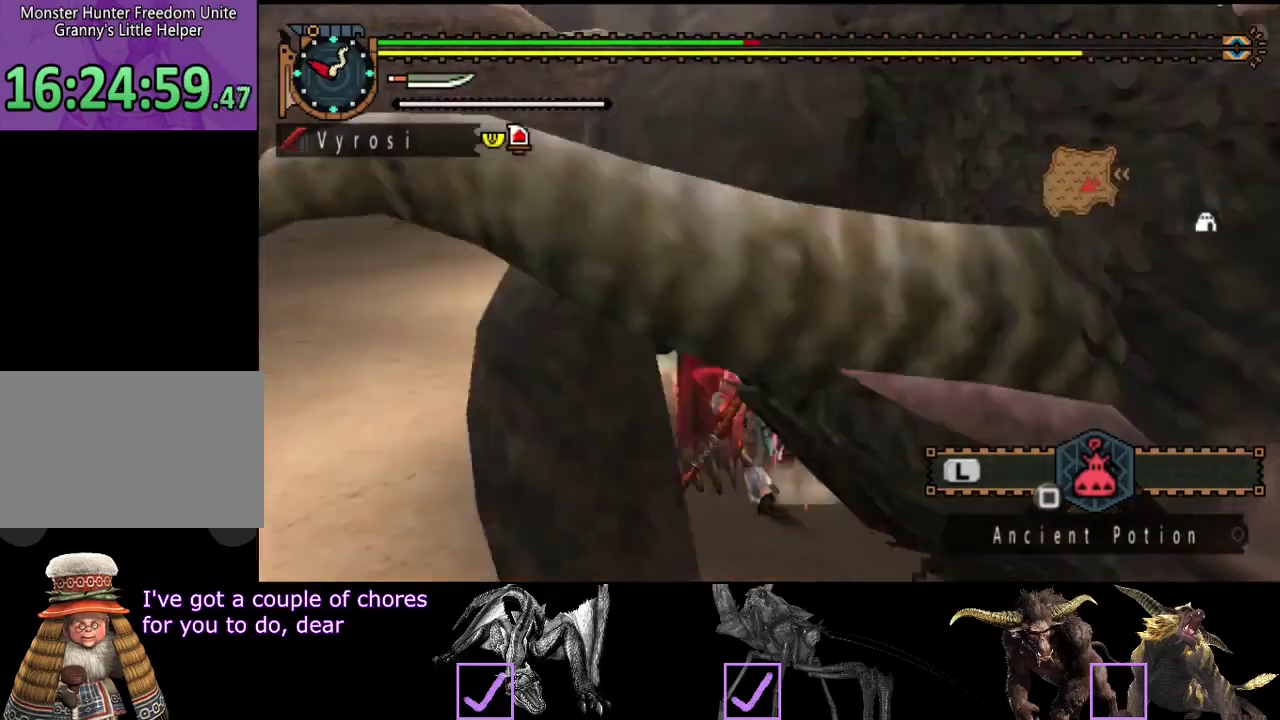
{"buttons": [], "left_stick": "center", "right_stick": "right", "events": [[233, "right_stick", "center"], [433, "right_stick", "right"]]}
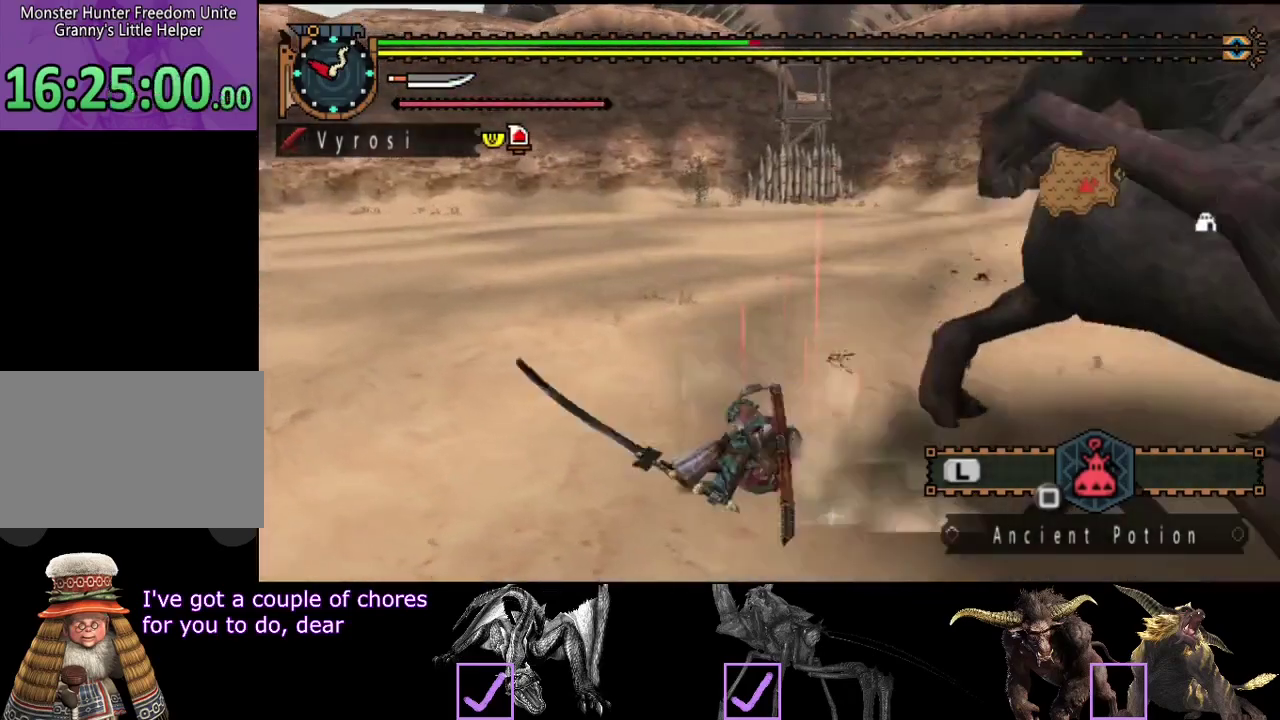
{"buttons": [], "left_stick": "up", "right_stick": "center", "events": [[67, "left_stick", "right"], [267, "left_stick", "up-right"], [433, "left_stick", "up"], [433, "right_stick", "center"]]}
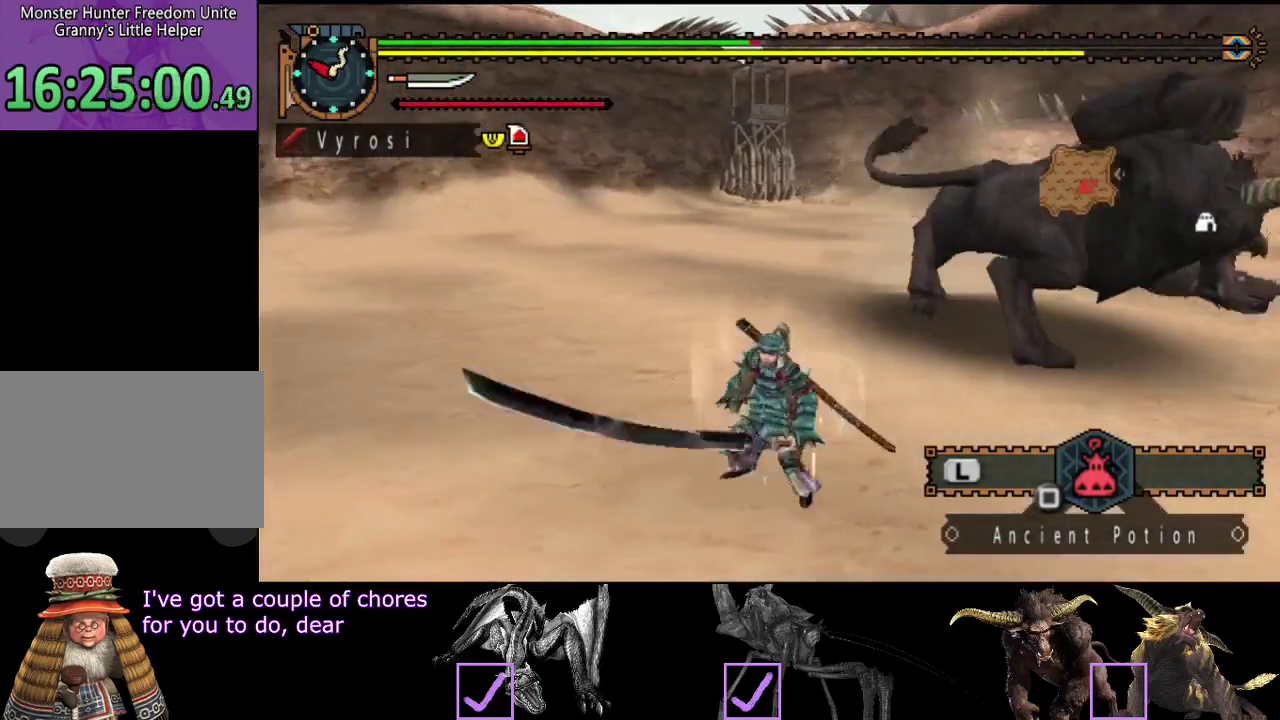
{"buttons": [], "left_stick": "up", "right_stick": "center", "events": [[100, "left_stick", "up-right"], [283, "right_stick", "right"], [417, "right_stick", "center"], [450, "left_stick", "up"]]}
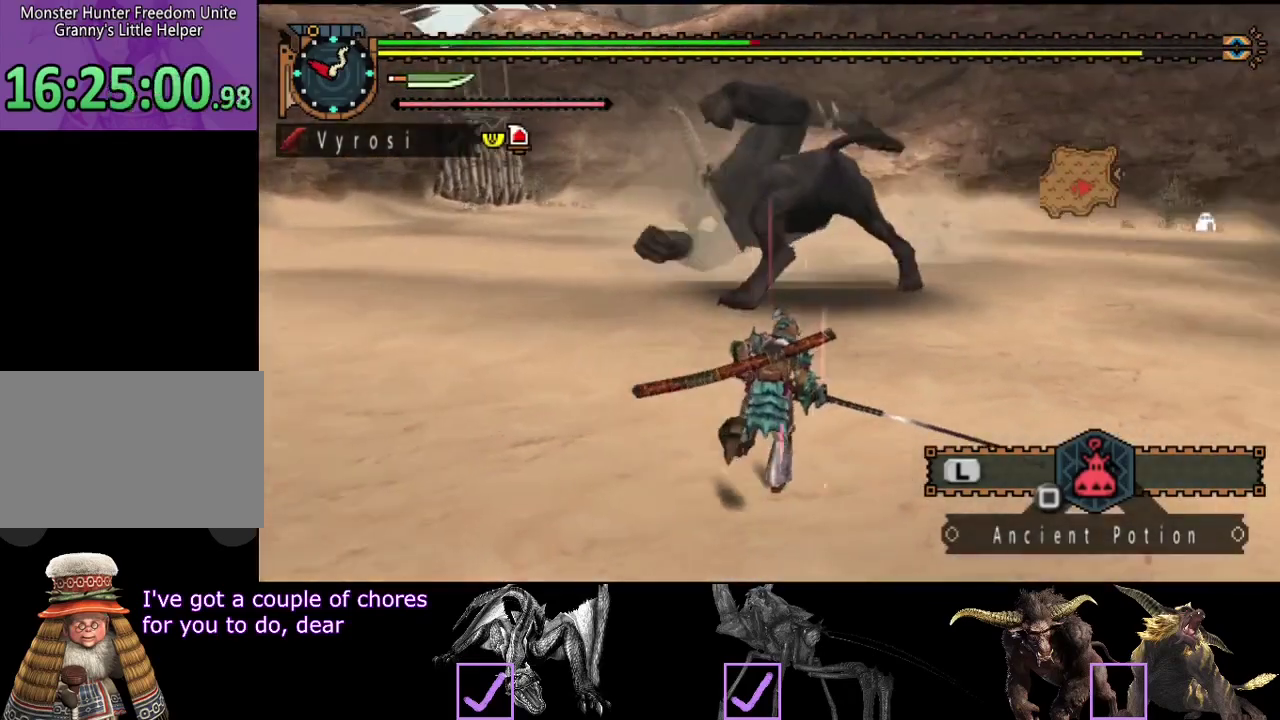
{"buttons": [], "left_stick": "up", "right_stick": "center", "events": []}
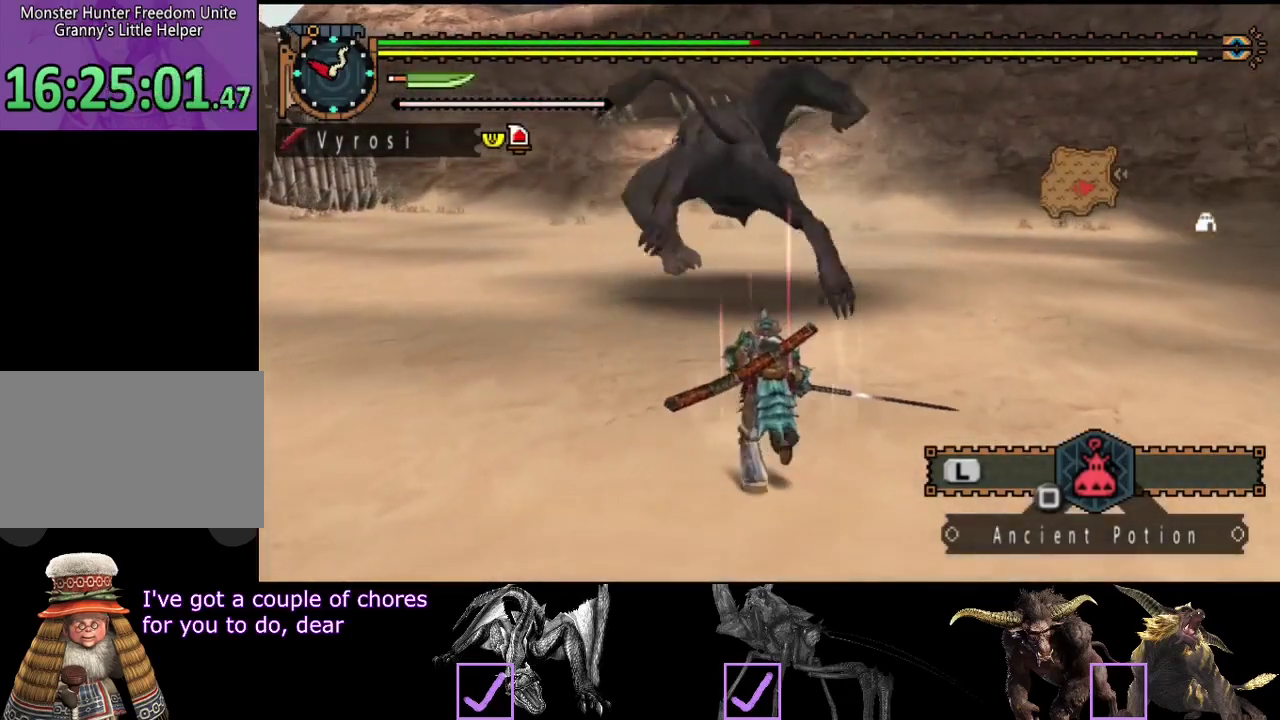
{"buttons": [], "left_stick": "up", "right_stick": "center", "events": [[433, "TRIANGLE", "down"], [500, "TRIANGLE", "up"]]}
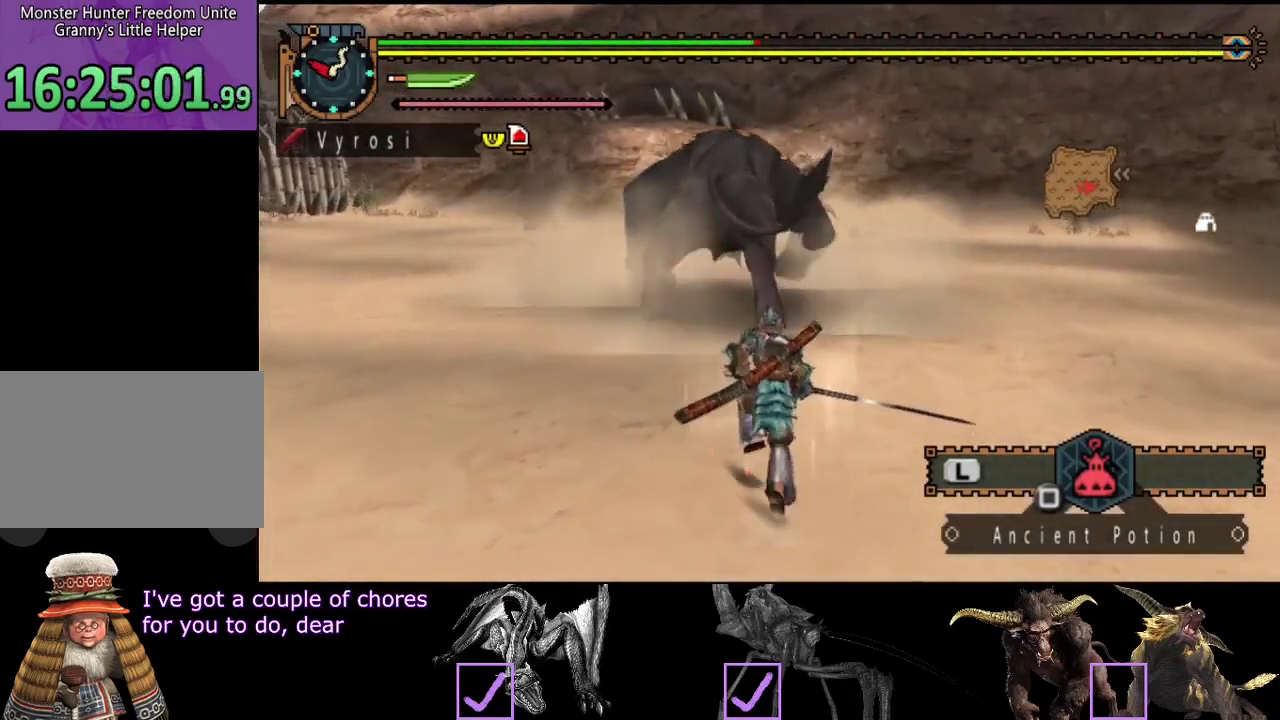
{"buttons": [], "left_stick": "left", "right_stick": "center", "events": [[233, "left_stick", "up-left"], [433, "left_stick", "left"]]}
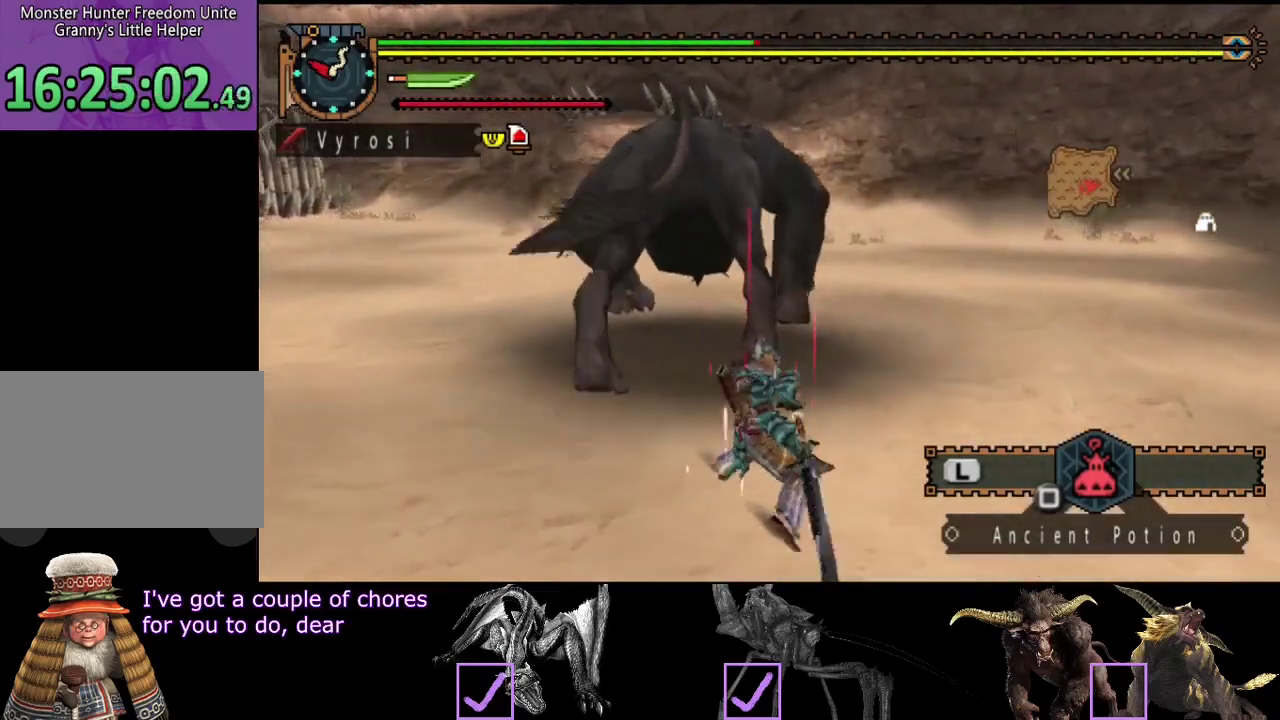
{"buttons": [], "left_stick": "left", "right_stick": "center", "events": [[100, "R2", "down"], [200, "R2", "up"], [267, "R2", "down"], [367, "R2", "up"], [433, "R2", "down"], [500, "R2", "up"]]}
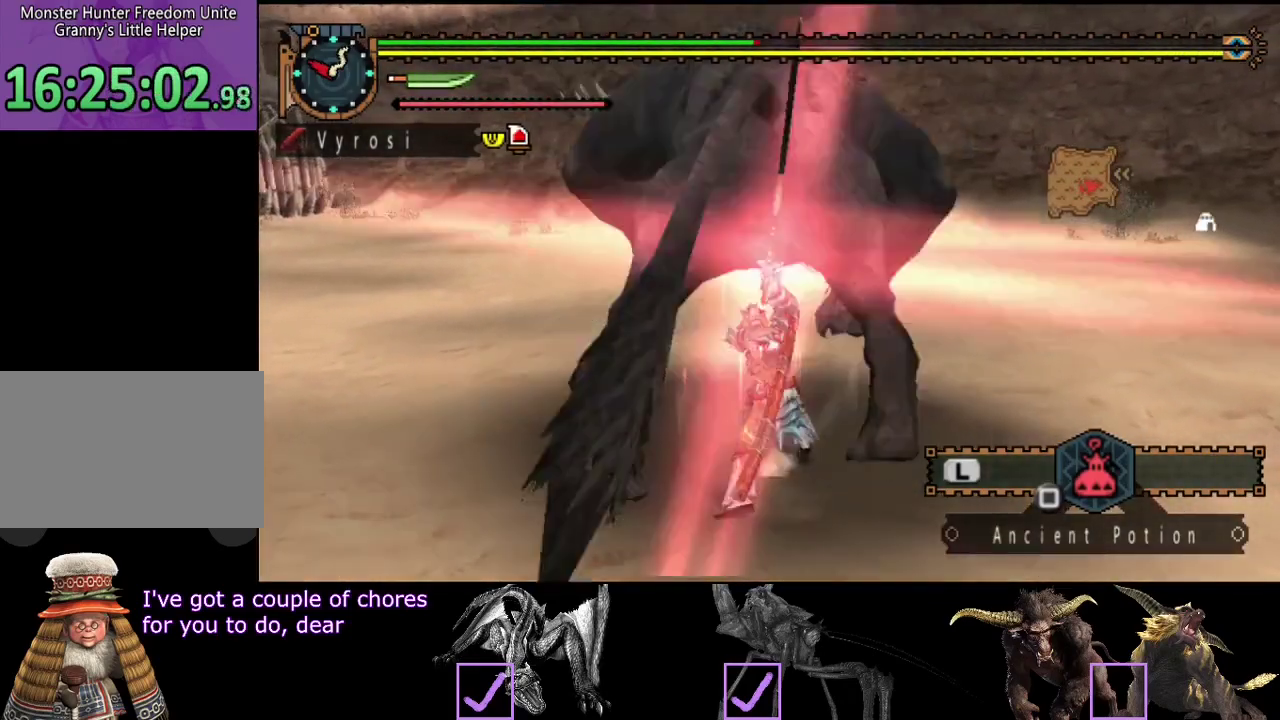
{"buttons": ["R2"], "left_stick": "center", "right_stick": "center", "events": [[67, "R2", "down"], [133, "left_stick", "center"], [167, "R2", "up"], [267, "R2", "down"], [367, "R2", "up"], [450, "R2", "down"]]}
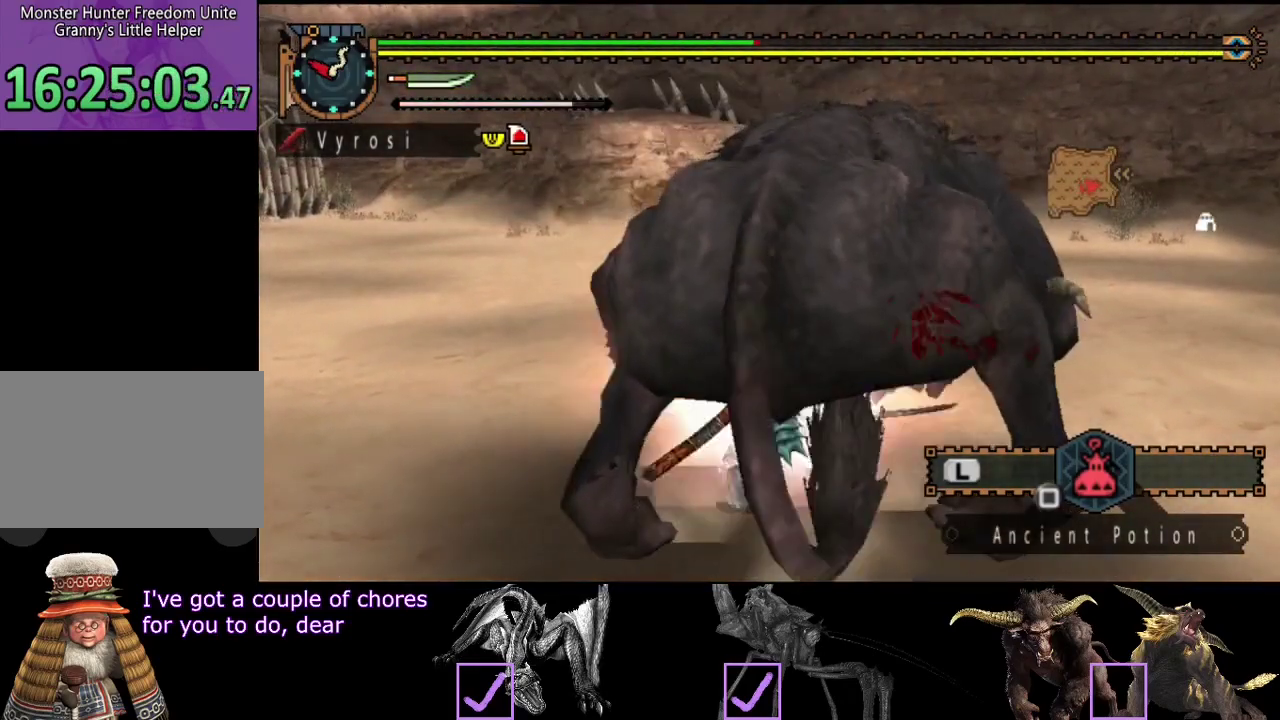
{"buttons": [], "left_stick": "right", "right_stick": "center", "events": [[17, "R2", "up"], [17, "left_stick", "right"], [83, "R2", "down"], [183, "R2", "up"], [250, "R2", "down"], [350, "R2", "up"], [417, "R2", "down"], [483, "R2", "up"]]}
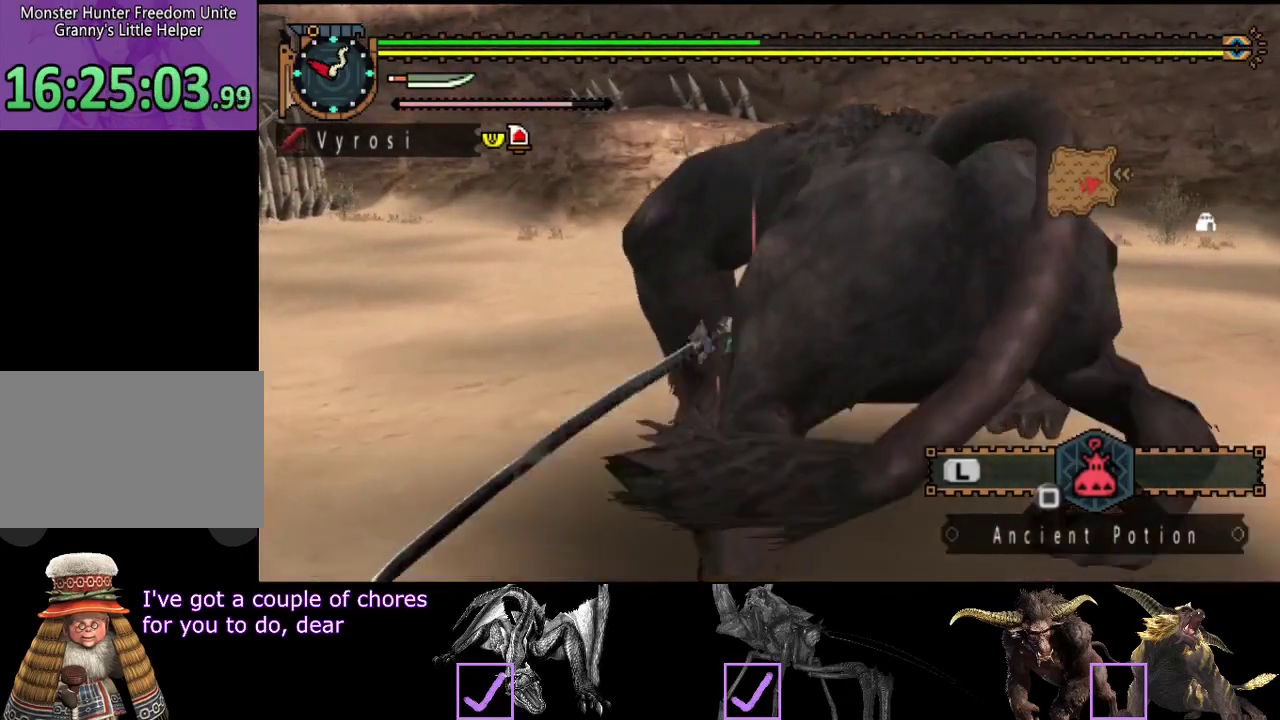
{"buttons": ["R2"], "left_stick": "right", "right_stick": "center", "events": [[83, "R2", "down"], [150, "R2", "up"], [150, "right_stick", "down-right"], [217, "R2", "down"], [217, "right_stick", "right"], [317, "R2", "up"], [317, "right_stick", "down-right"], [383, "R2", "down"], [383, "right_stick", "center"]]}
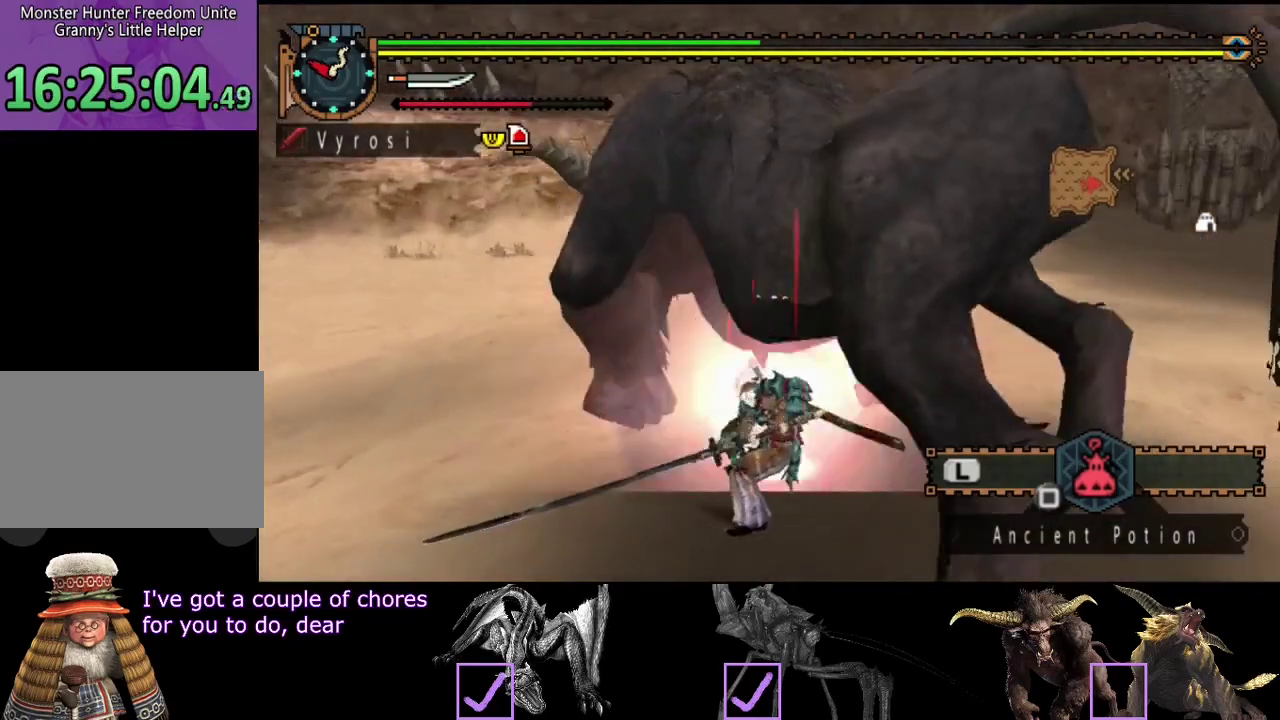
{"buttons": ["CIRCLE"], "left_stick": "right", "right_stick": "center", "events": [[67, "right_stick", "right"], [133, "R2", "up"], [133, "right_stick", "down-right"], [183, "right_stick", "right"], [200, "R2", "down"], [267, "R2", "up"], [267, "right_stick", "center"], [433, "CIRCLE", "down"], [433, "TRIANGLE", "down"], [500, "TRIANGLE", "up"]]}
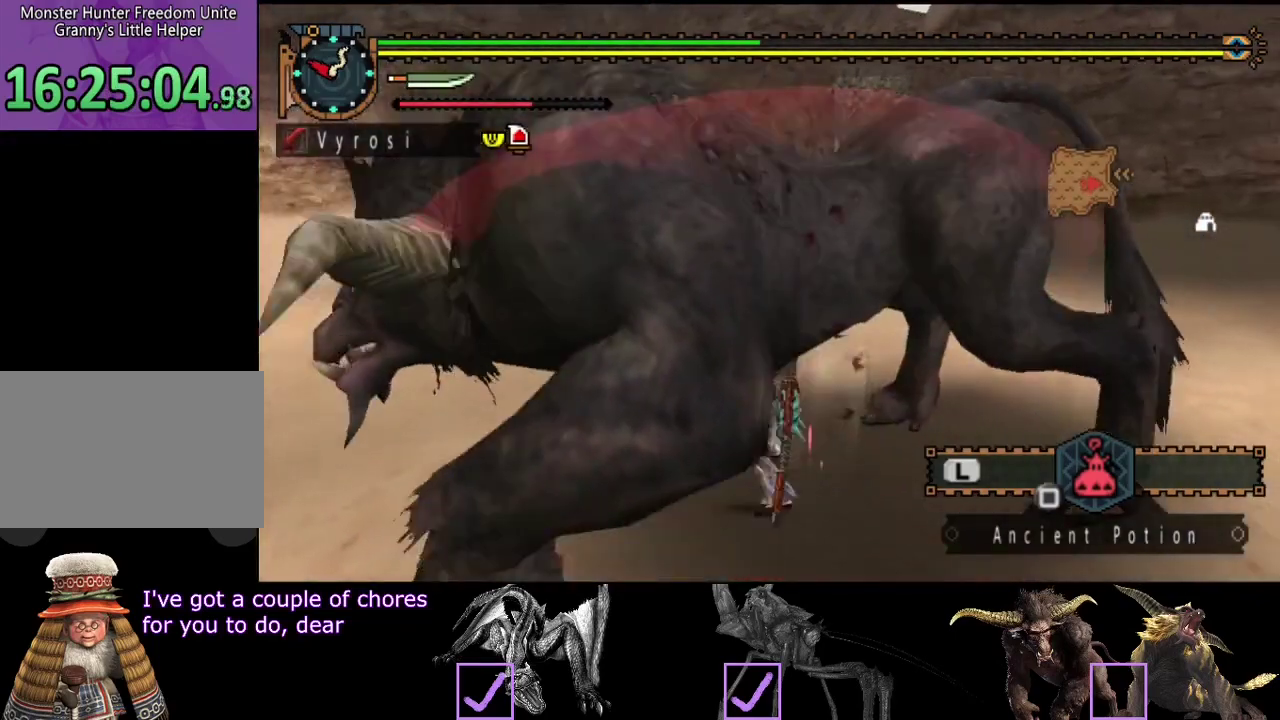
{"buttons": [], "left_stick": "center", "right_stick": "center", "events": [[33, "CIRCLE", "up"], [33, "left_stick", "center"], [100, "CIRCLE", "down"], [100, "TRIANGLE", "down"], [200, "CIRCLE", "up"], [300, "CIRCLE", "down"], [333, "TRIANGLE", "up"], [367, "CIRCLE", "up"], [433, "CIRCLE", "down"], [433, "TRIANGLE", "down"], [500, "CIRCLE", "up"], [500, "TRIANGLE", "up"]]}
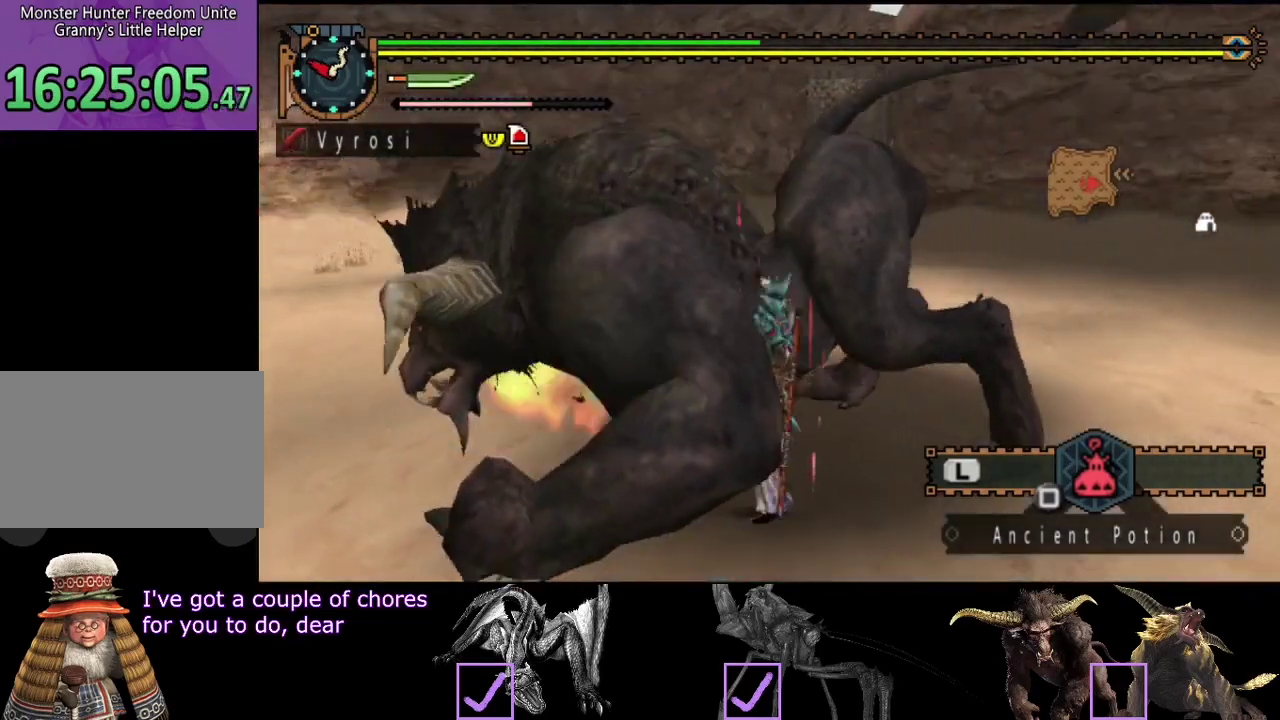
{"buttons": [], "left_stick": "center", "right_stick": "left", "events": [[67, "CIRCLE", "down"], [67, "TRIANGLE", "down"], [133, "CIRCLE", "up"], [133, "TRIANGLE", "up"], [200, "CIRCLE", "down"], [200, "TRIANGLE", "down"], [267, "TRIANGLE", "up"], [300, "CIRCLE", "up"], [417, "right_stick", "left"]]}
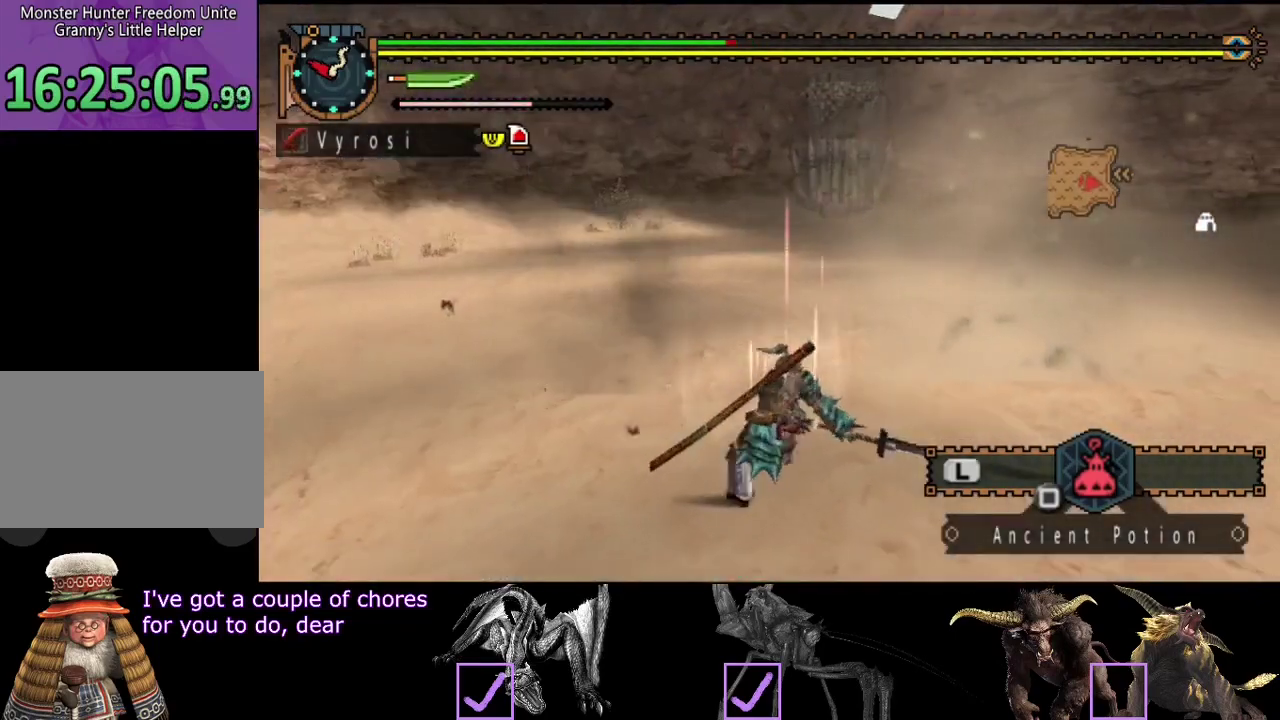
{"buttons": [], "left_stick": "center", "right_stick": "up-left", "events": [[317, "right_stick", "center"], [483, "right_stick", "up-left"]]}
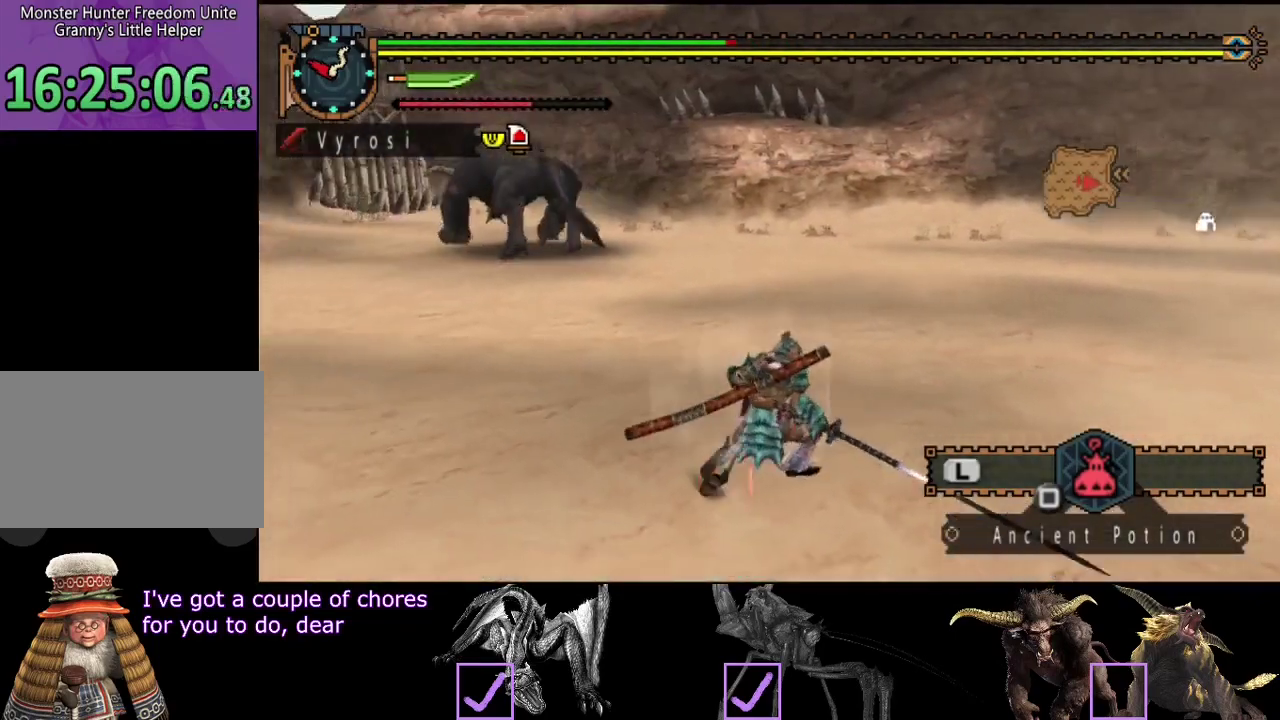
{"buttons": [], "left_stick": "up", "right_stick": "center", "events": [[17, "right_stick", "left"], [50, "left_stick", "up-right"], [117, "right_stick", "center"], [317, "left_stick", "up"]]}
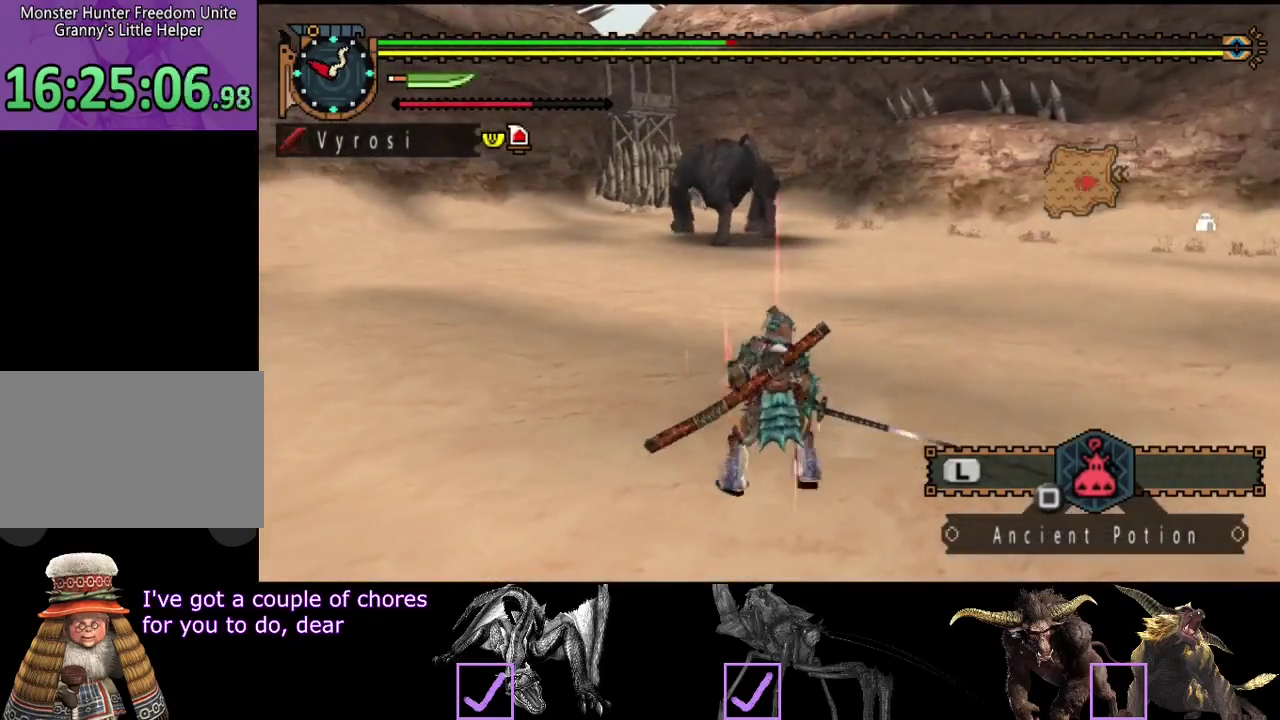
{"buttons": ["R2"], "left_stick": "up-right", "right_stick": "center", "events": [[17, "left_stick", "up-right"], [483, "R2", "down"]]}
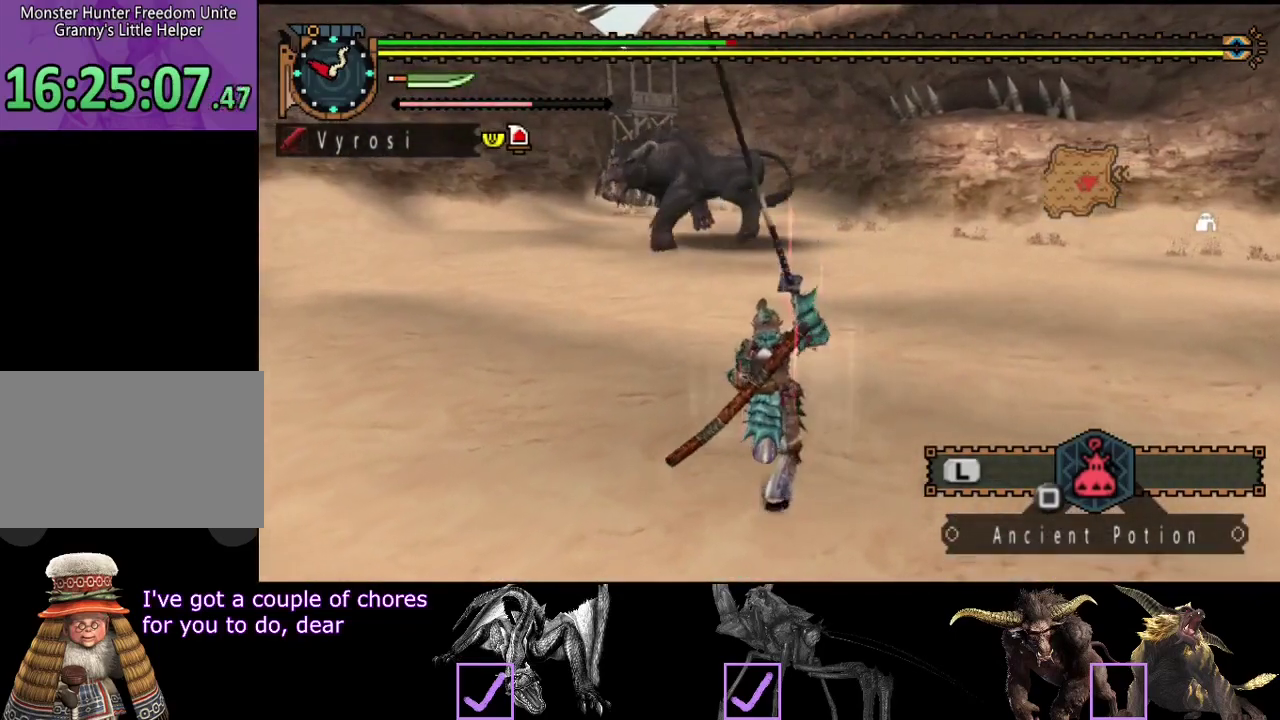
{"buttons": ["R2"], "left_stick": "up-left", "right_stick": "center", "events": [[400, "left_stick", "up-left"]]}
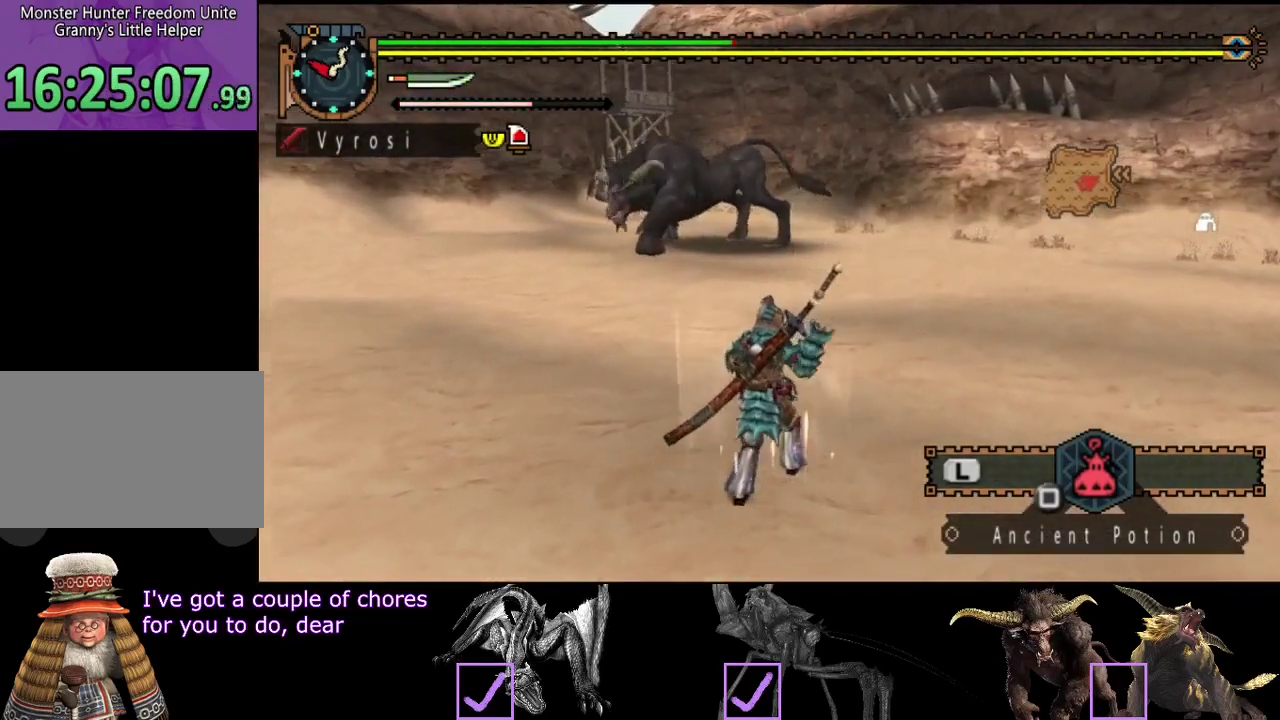
{"buttons": ["R2"], "left_stick": "left", "right_stick": "center", "events": [[267, "left_stick", "left"]]}
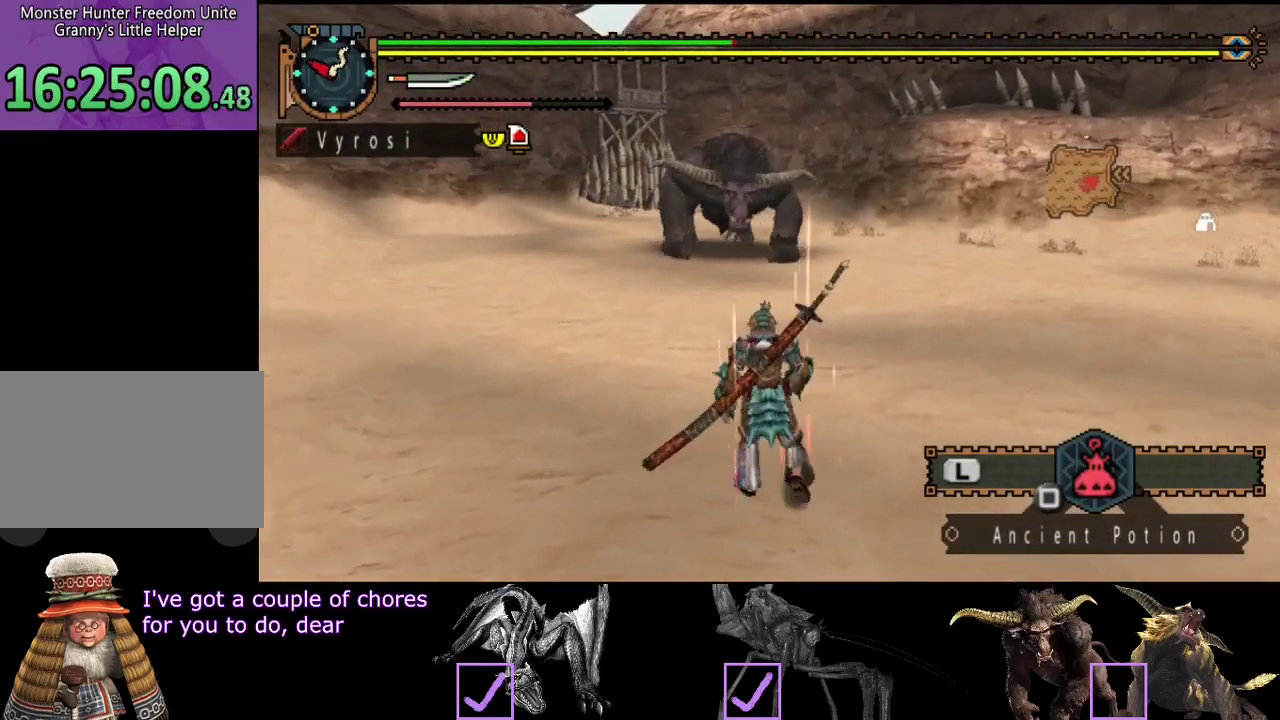
{"buttons": ["R2"], "left_stick": "left", "right_stick": "center", "events": []}
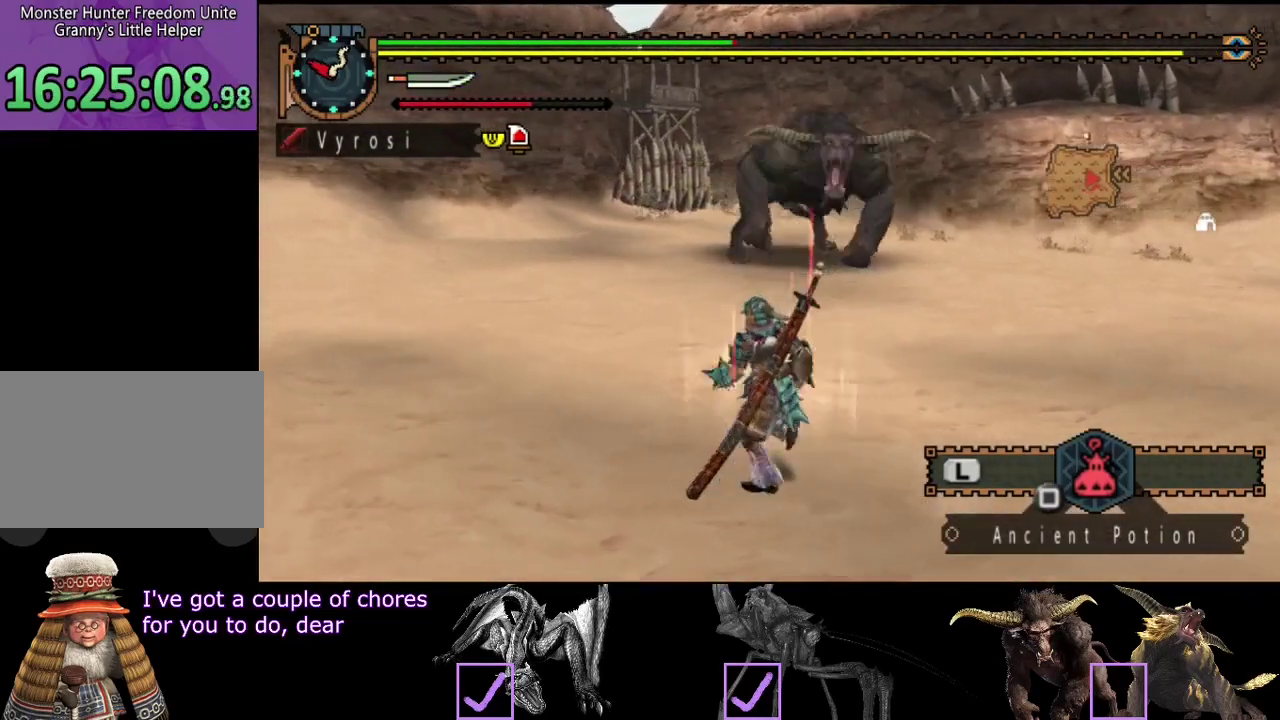
{"buttons": ["R2"], "left_stick": "left", "right_stick": "center", "events": [[117, "R2", "up"], [150, "left_stick", "up-left"], [183, "R2", "down"], [250, "R2", "up"], [417, "R2", "down"], [450, "left_stick", "left"]]}
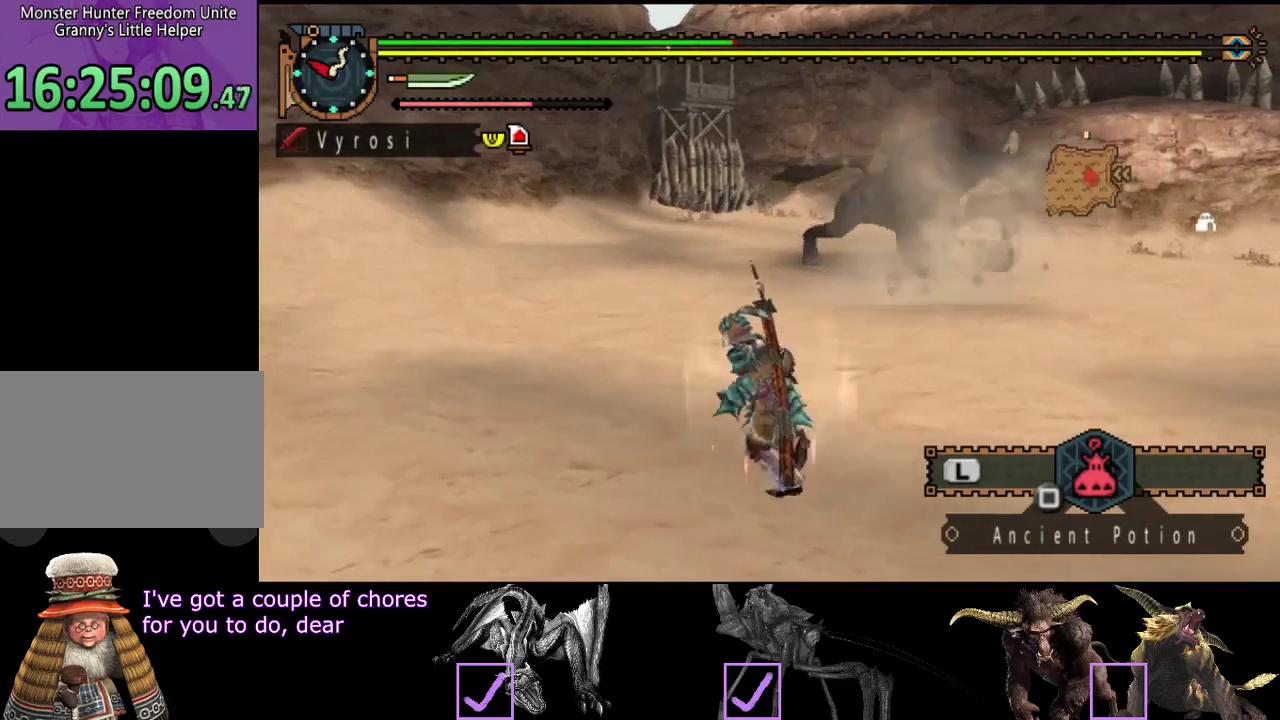
{"buttons": ["R2"], "left_stick": "down-left", "right_stick": "center", "events": [[117, "right_stick", "right"], [183, "left_stick", "down-left"], [467, "right_stick", "center"]]}
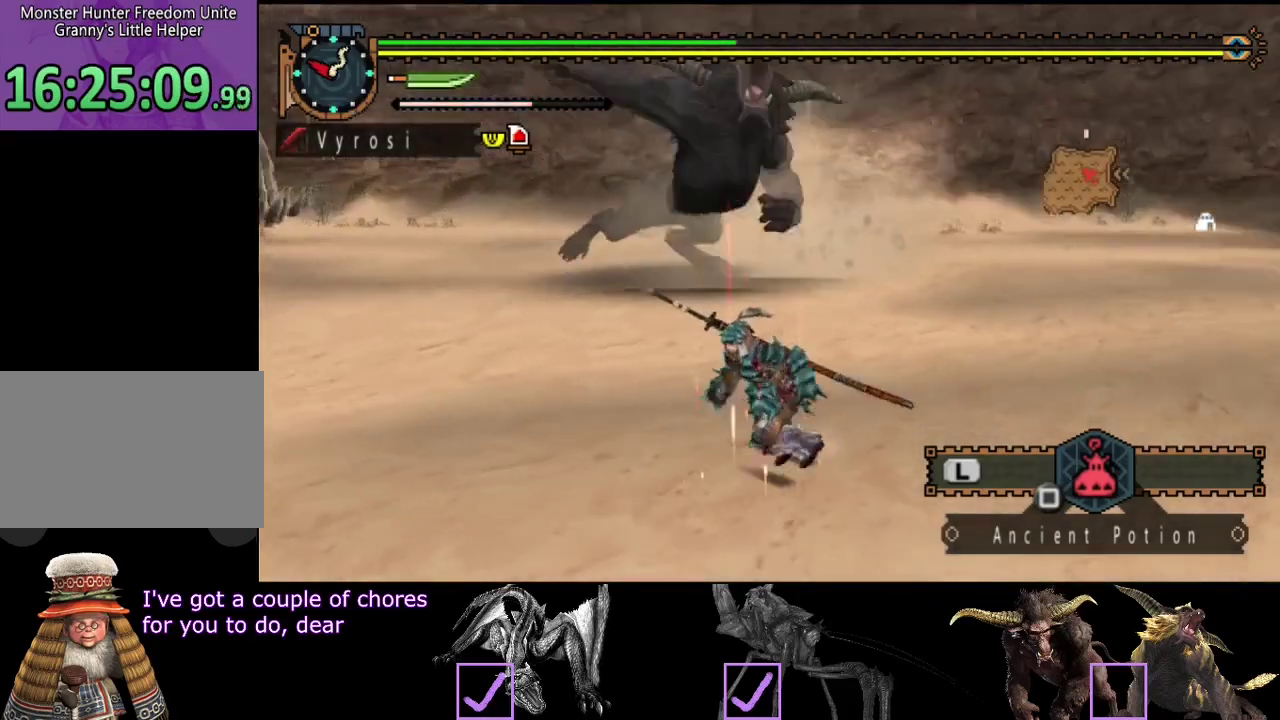
{"buttons": ["R2"], "left_stick": "left", "right_stick": "center", "events": [[133, "right_stick", "right"], [167, "left_stick", "left"], [433, "right_stick", "center"]]}
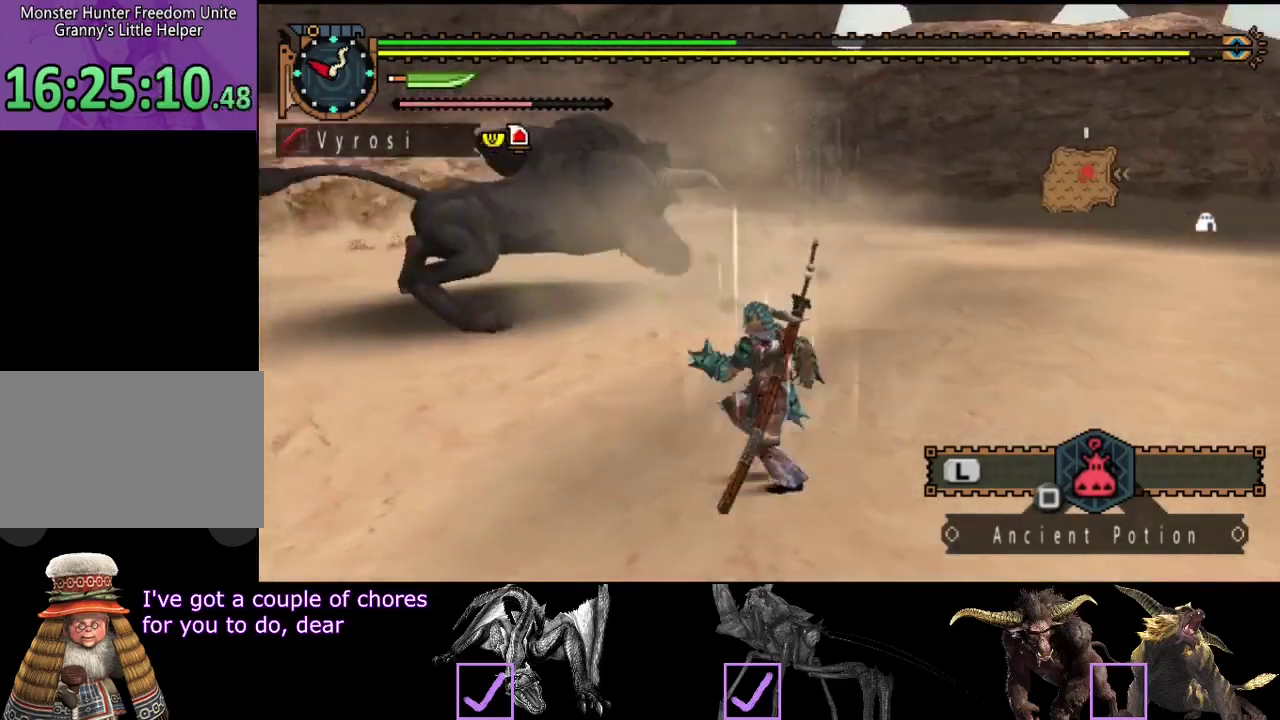
{"buttons": ["R2"], "left_stick": "left", "right_stick": "center", "events": [[233, "right_stick", "right"], [483, "right_stick", "center"]]}
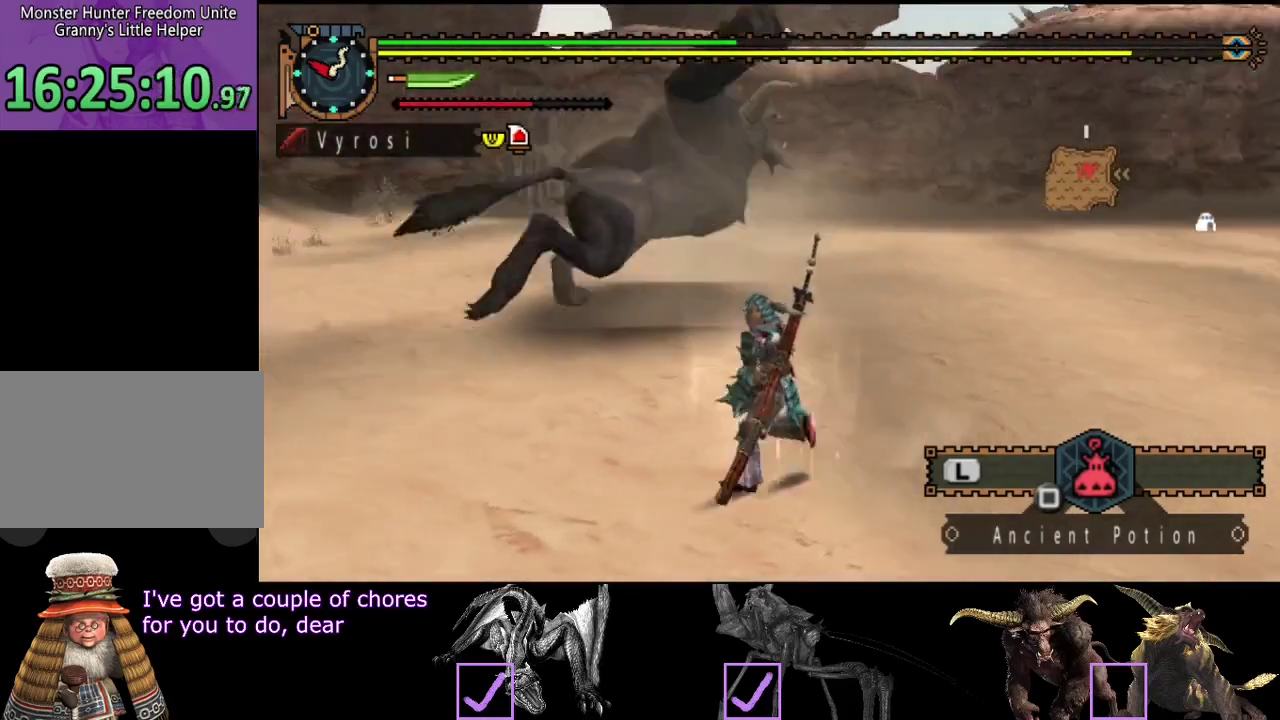
{"buttons": ["R2"], "left_stick": "up-left", "right_stick": "center", "events": [[183, "left_stick", "up-left"], [217, "right_stick", "right"], [350, "right_stick", "center"]]}
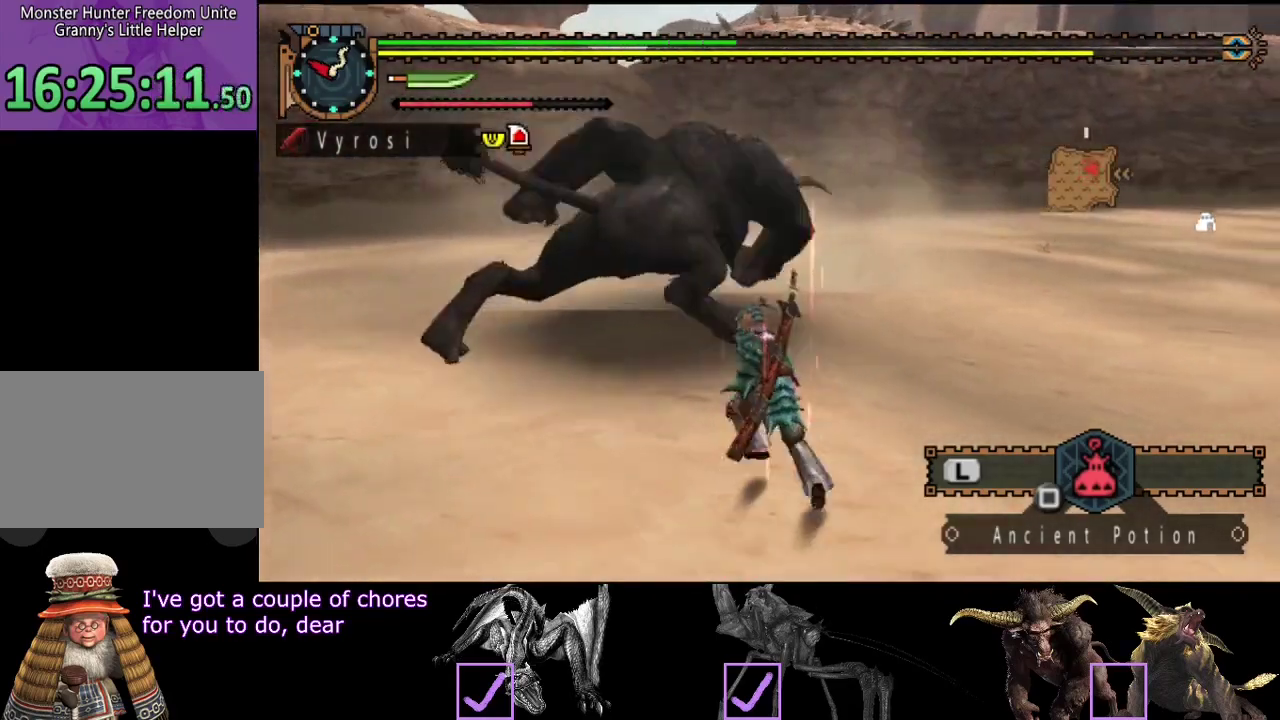
{"buttons": ["R2"], "left_stick": "up", "right_stick": "center", "events": [[283, "left_stick", "up"]]}
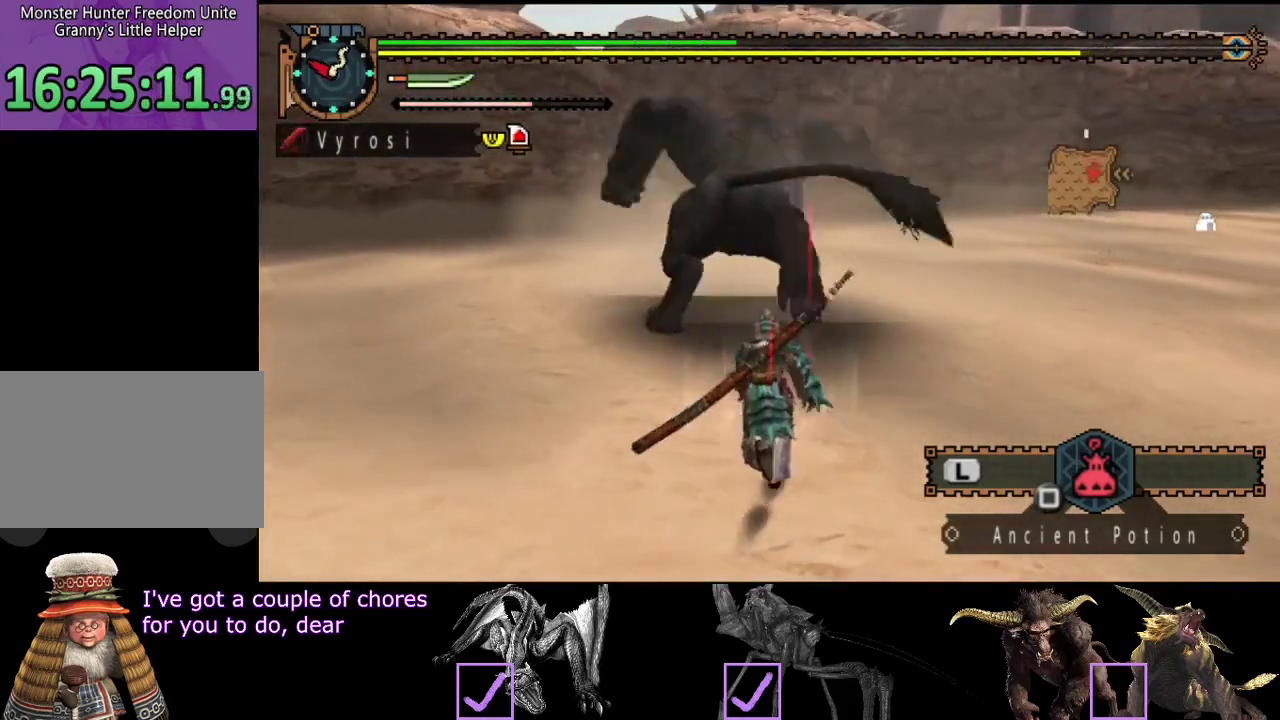
{"buttons": ["R2"], "left_stick": "up", "right_stick": "center", "events": [[33, "TRIANGLE", "down"], [67, "CIRCLE", "down"], [367, "CIRCLE", "up"], [400, "TRIANGLE", "up"]]}
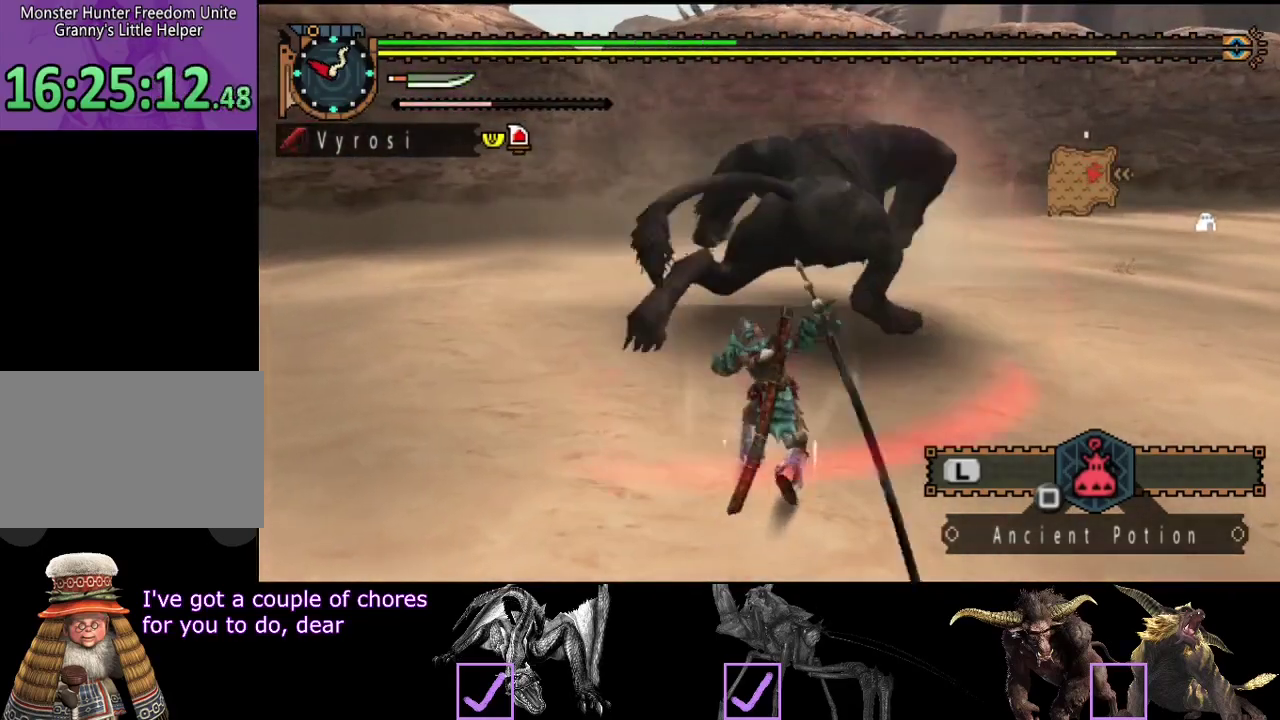
{"buttons": [], "left_stick": "up", "right_stick": "center", "events": [[33, "R2", "up"]]}
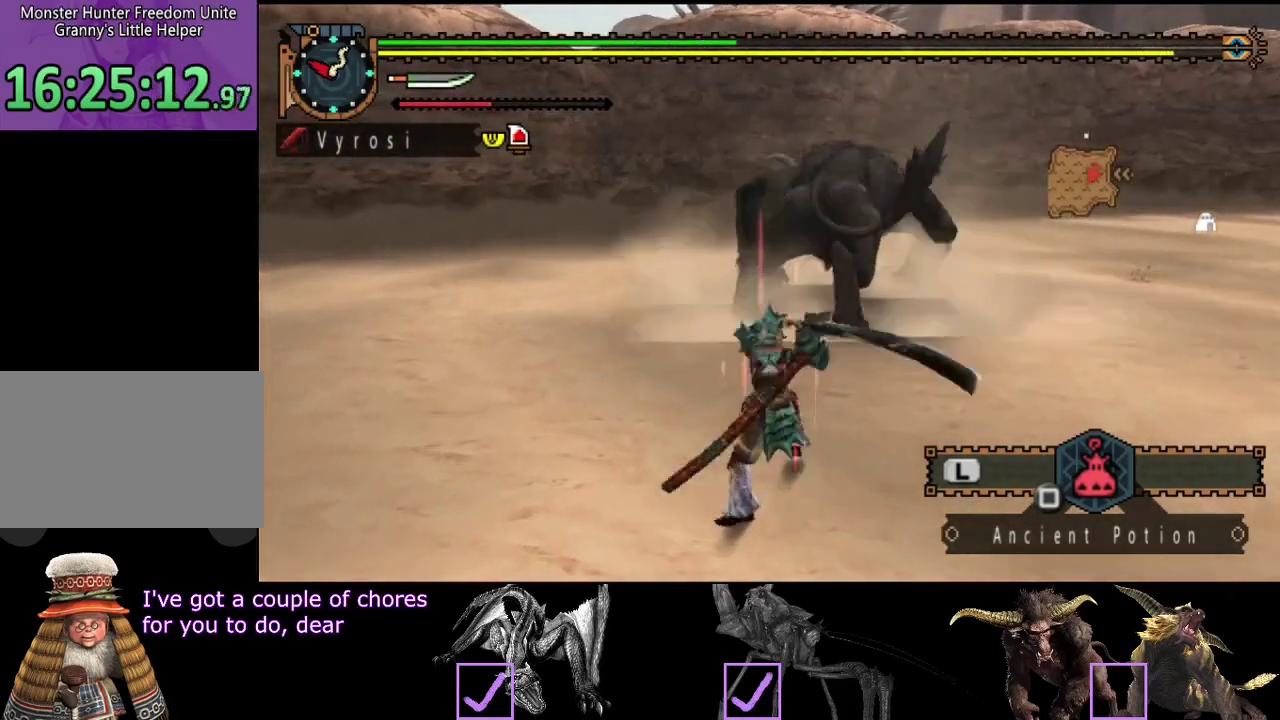
{"buttons": ["TRIANGLE"], "left_stick": "up", "right_stick": "center", "events": [[50, "TRIANGLE", "down"], [117, "TRIANGLE", "up"], [183, "TRIANGLE", "down"]]}
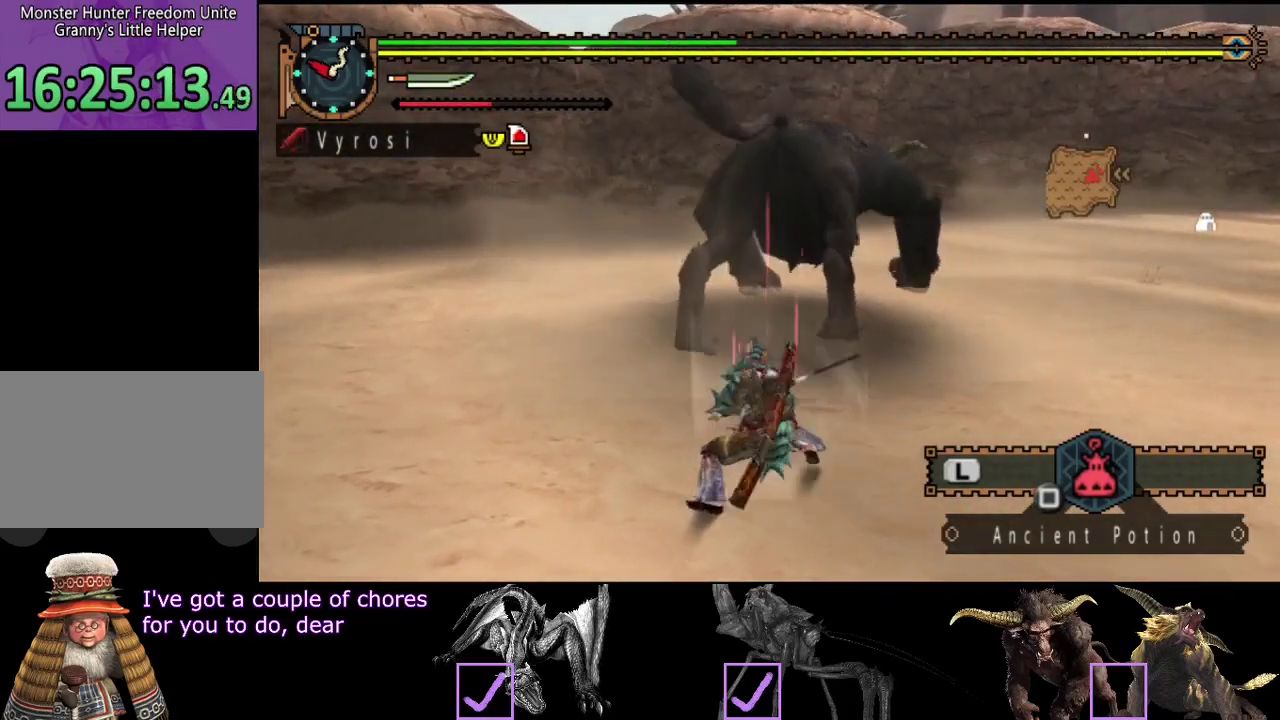
{"buttons": ["CIRCLE"], "left_stick": "up", "right_stick": "center", "events": [[17, "TRIANGLE", "up"], [350, "CIRCLE", "down"], [433, "CIRCLE", "up"], [500, "CIRCLE", "down"]]}
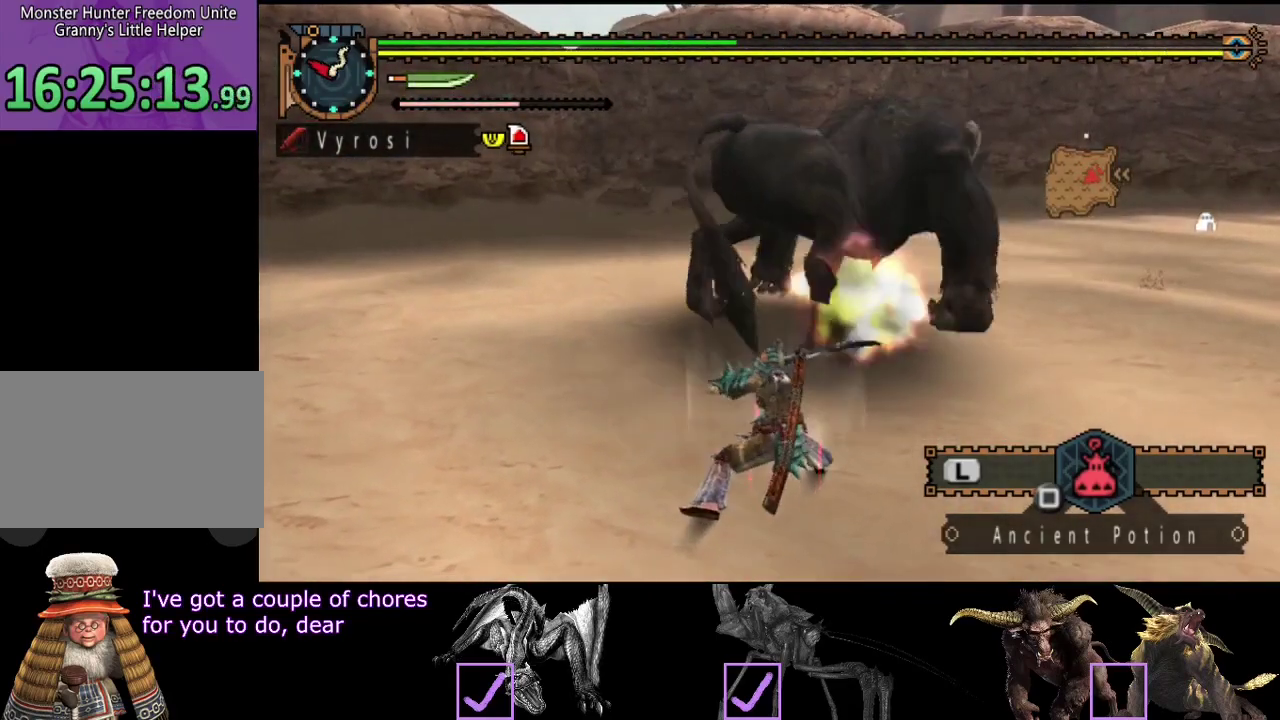
{"buttons": [], "left_stick": "up-left", "right_stick": "center", "events": [[67, "CIRCLE", "up"], [367, "TRIANGLE", "down"], [433, "TRIANGLE", "up"], [467, "left_stick", "up-left"]]}